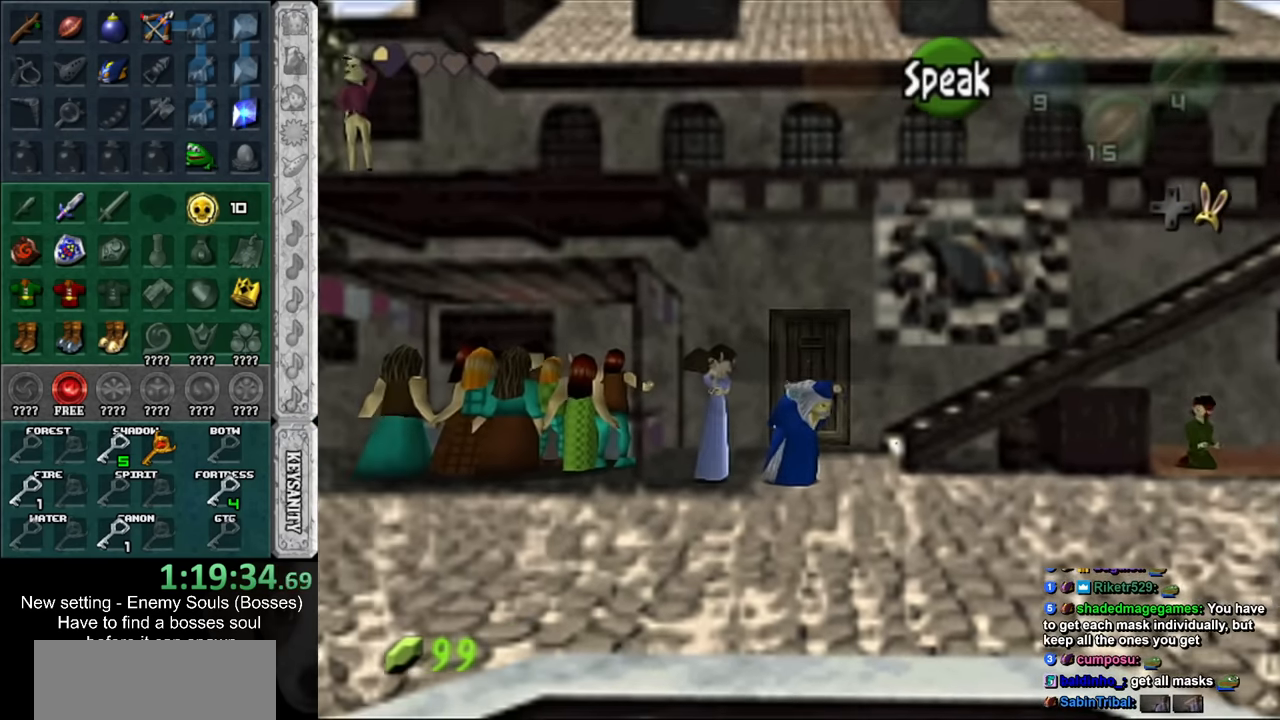
Gameplay with a controller (Nintendo layout); each line is a JSON object with the inputs held at the frame after it. "events" lists button and stick changes between this image and that frame as [ms after this image, input, new state], when the widget could be followed in between. Not read: L3 R3.
{"buttons": ["A"], "left_stick": "center", "right_stick": "center", "events": [[167, "A", "down"], [233, "A", "up"], [233, "left_stick", "center"], [333, "A", "down"], [400, "A", "up"], [483, "A", "down"]]}
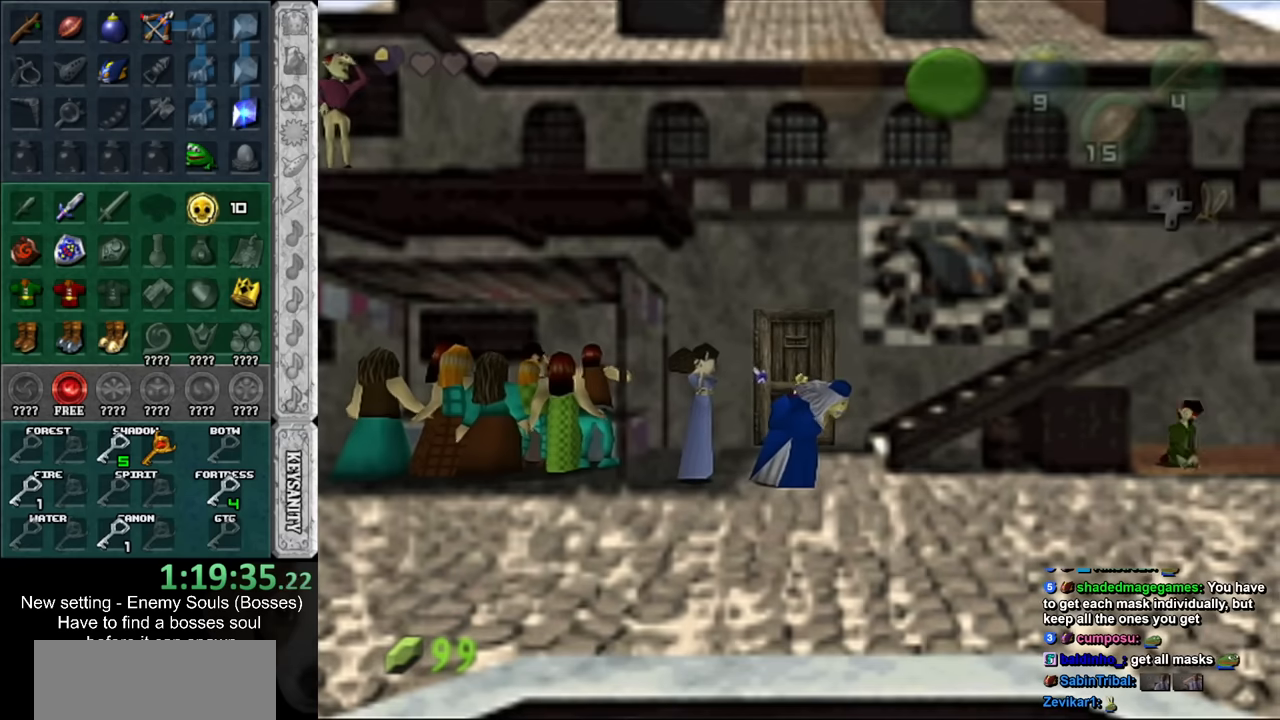
{"buttons": [], "left_stick": "up", "right_stick": "center", "events": [[50, "A", "up"], [116, "A", "down"], [166, "A", "up"], [200, "left_stick", "up"]]}
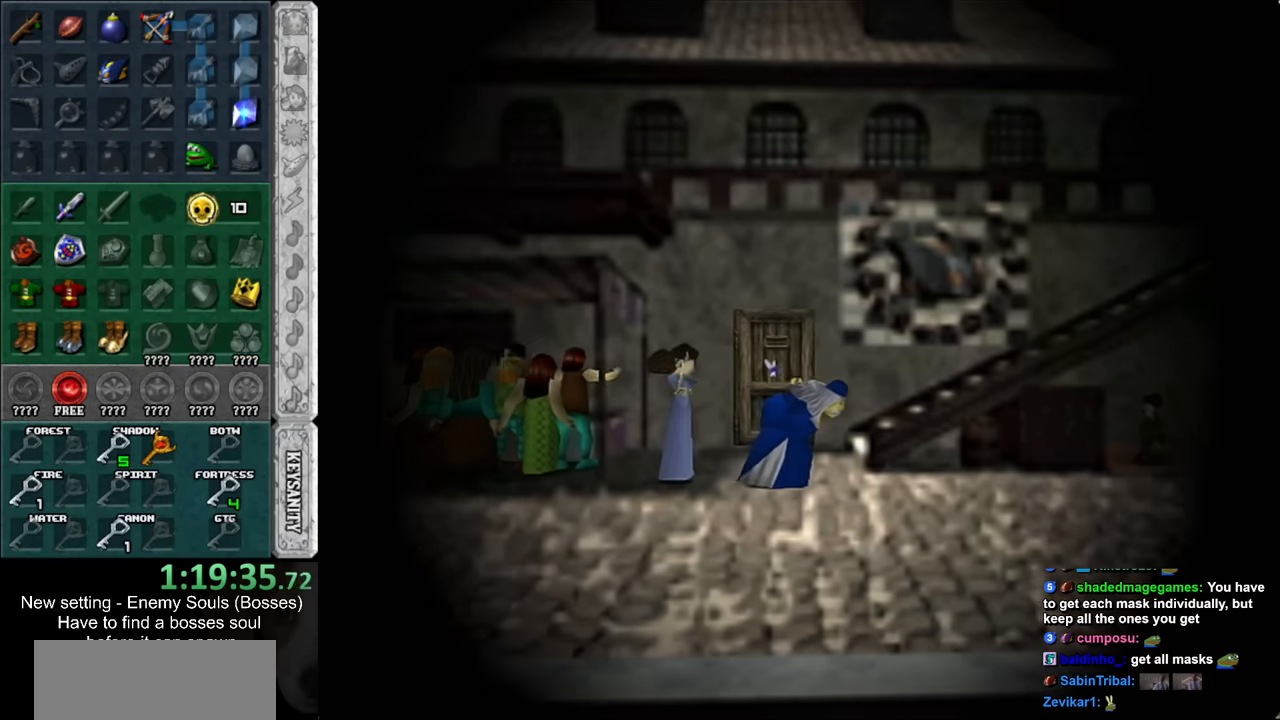
{"buttons": [], "left_stick": "up", "right_stick": "center", "events": []}
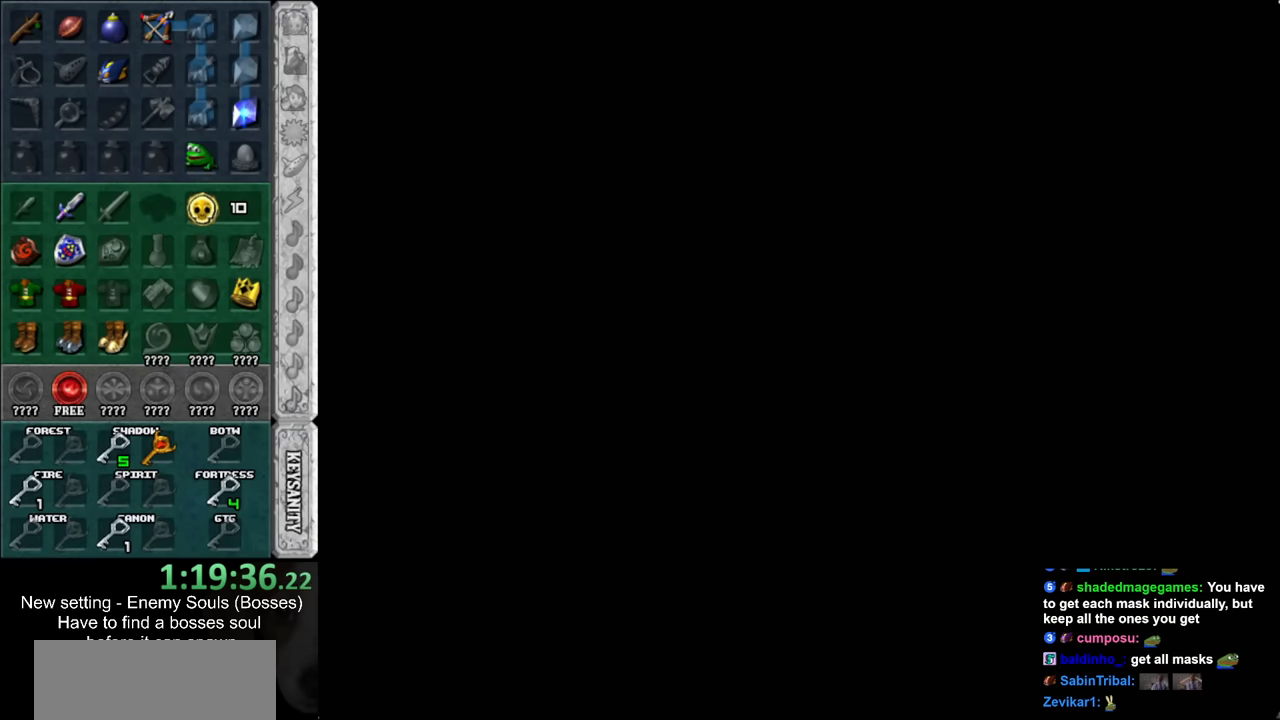
{"buttons": [], "left_stick": "up", "right_stick": "center", "events": []}
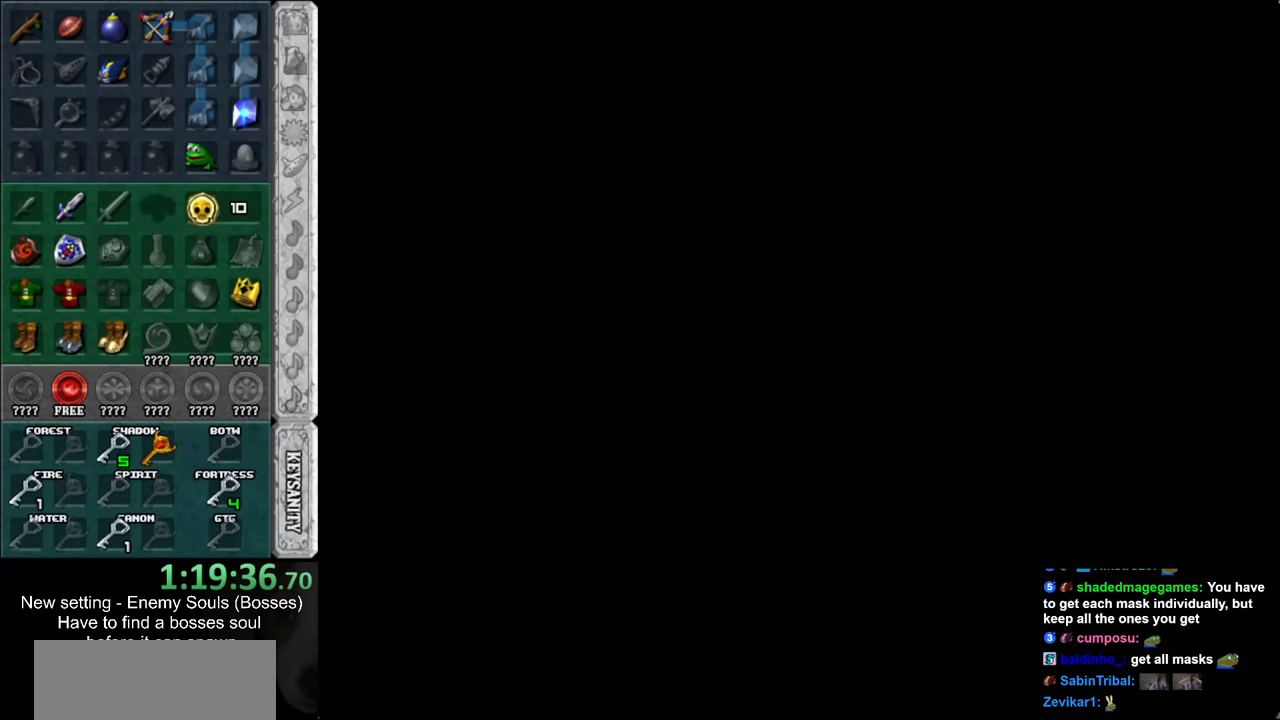
{"buttons": [], "left_stick": "up-left", "right_stick": "center", "events": [[366, "left_stick", "up-left"]]}
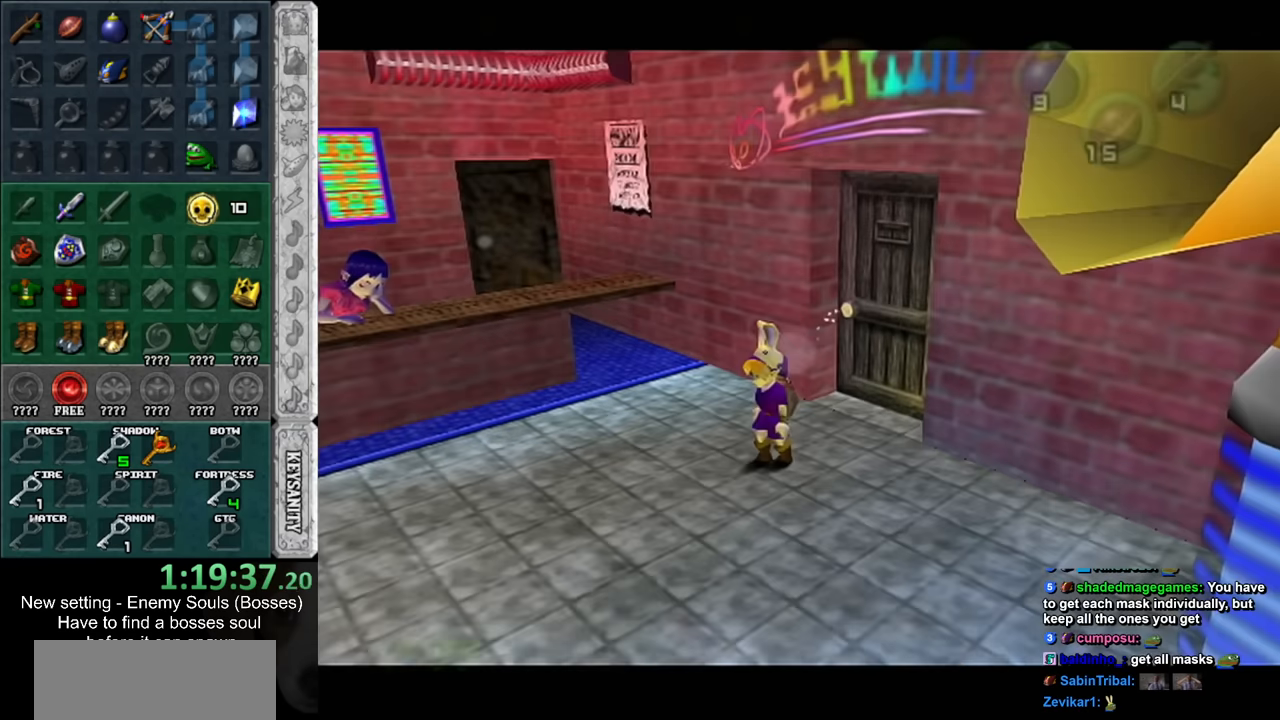
{"buttons": [], "left_stick": "up-left", "right_stick": "center", "events": []}
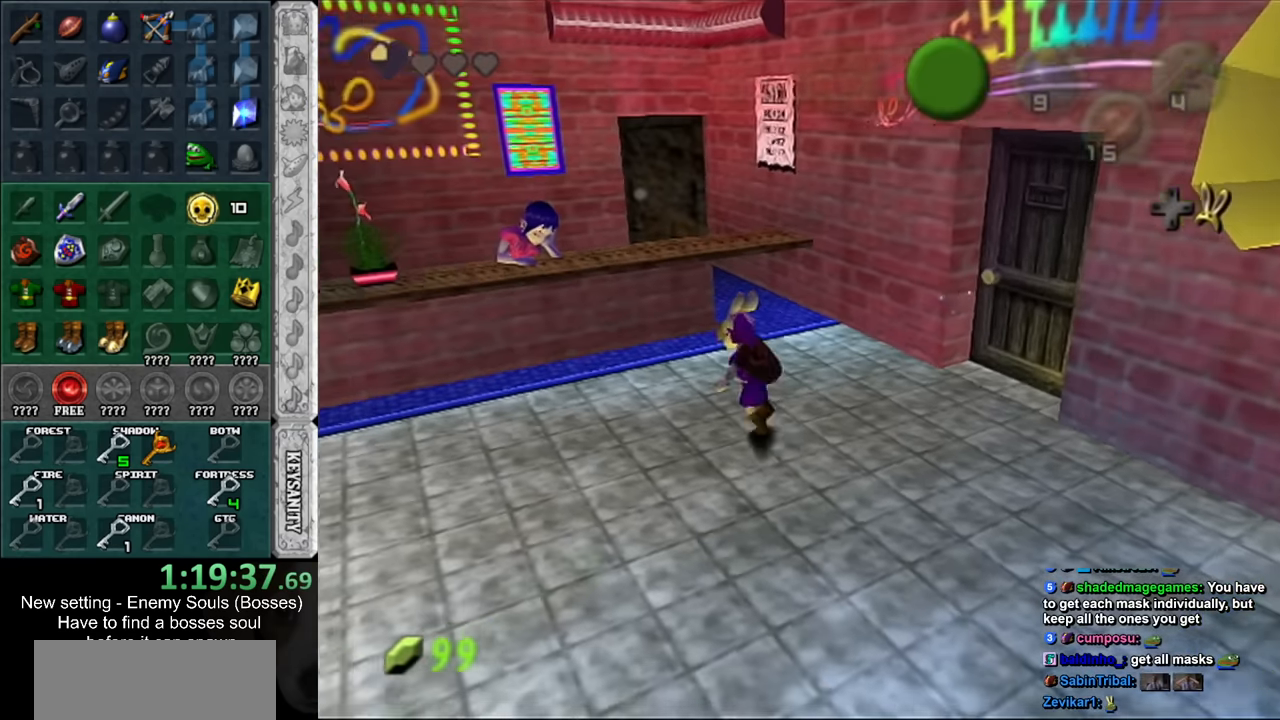
{"buttons": ["A"], "left_stick": "center", "right_stick": "center", "events": [[183, "A", "down"], [233, "A", "up"], [300, "A", "down"], [333, "left_stick", "center"], [366, "A", "up"], [433, "A", "down"]]}
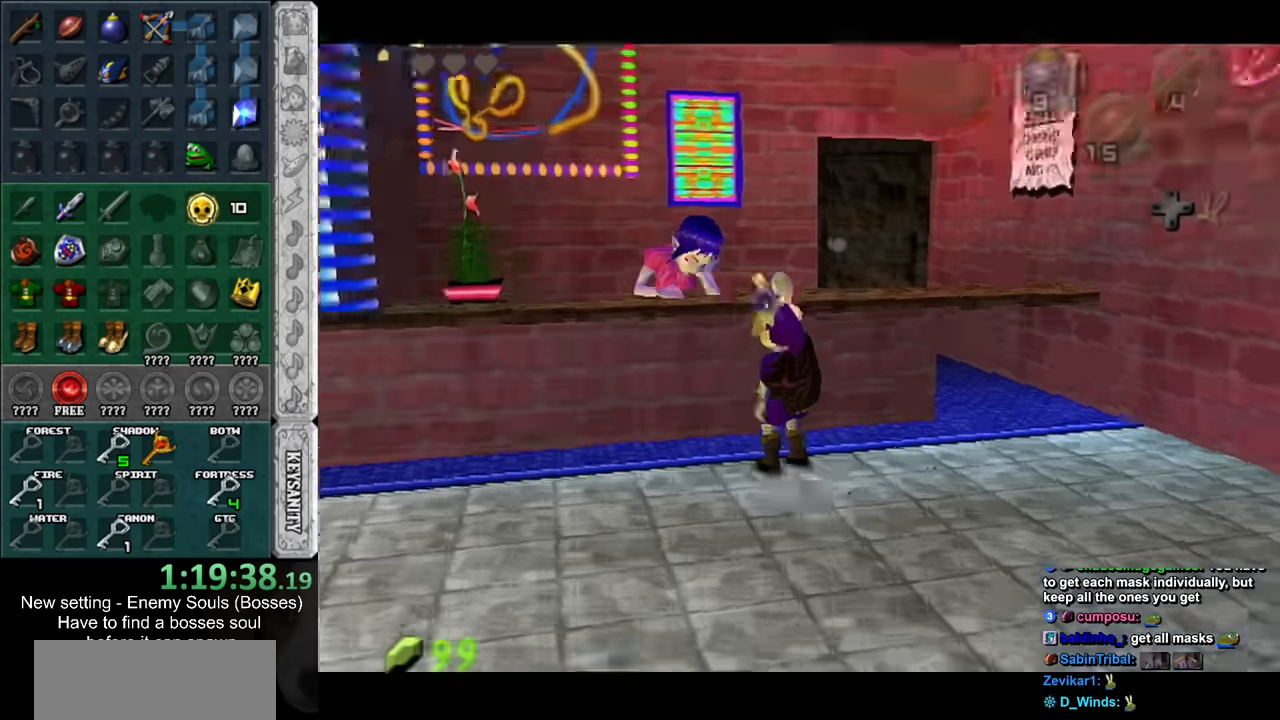
{"buttons": [], "left_stick": "center", "right_stick": "center", "events": [[17, "A", "up"], [84, "A", "down"], [167, "A", "up"], [234, "A", "down"], [234, "B", "down"], [300, "A", "up"], [300, "B", "up"], [400, "A", "down"], [400, "B", "down"], [434, "A", "up"], [434, "B", "up"]]}
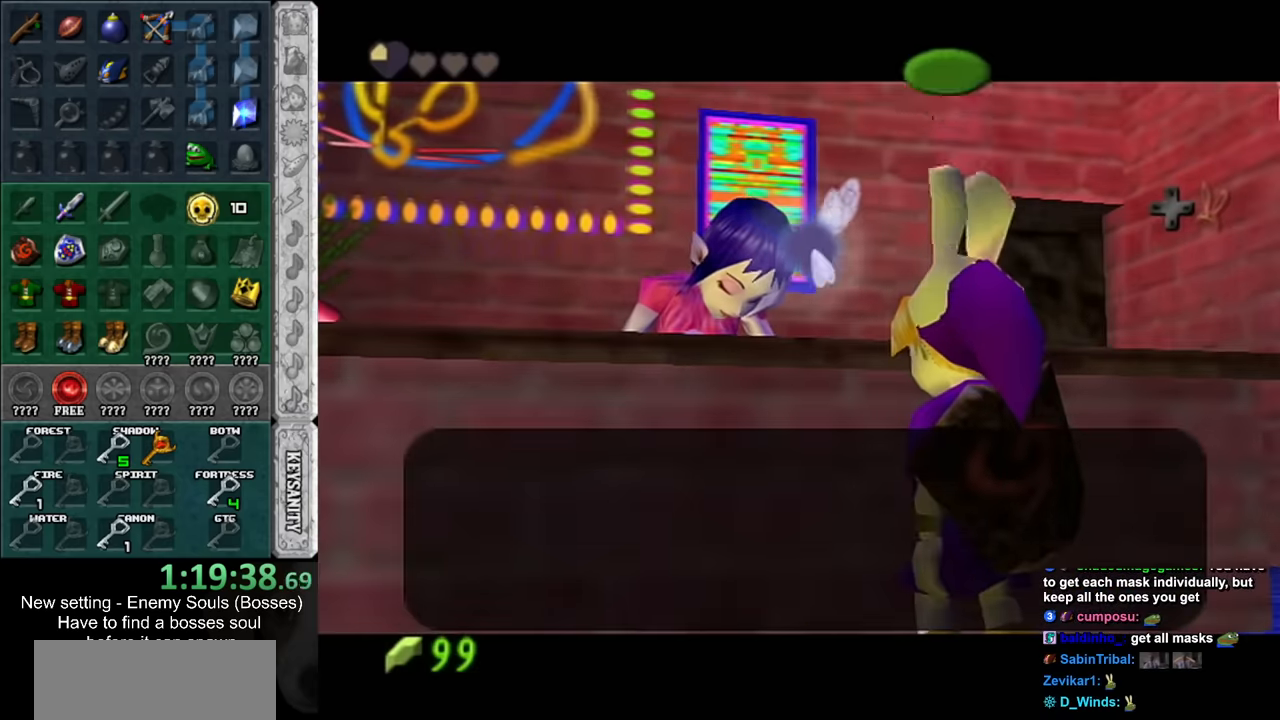
{"buttons": ["A", "B"], "left_stick": "center", "right_stick": "center", "events": [[17, "A", "down"], [17, "B", "down"], [84, "A", "up"], [84, "B", "up"], [184, "A", "down"], [184, "B", "down"], [234, "A", "up"], [234, "B", "up"], [300, "A", "down"], [334, "B", "down"], [400, "A", "up"], [400, "B", "up"], [484, "A", "down"], [484, "B", "down"]]}
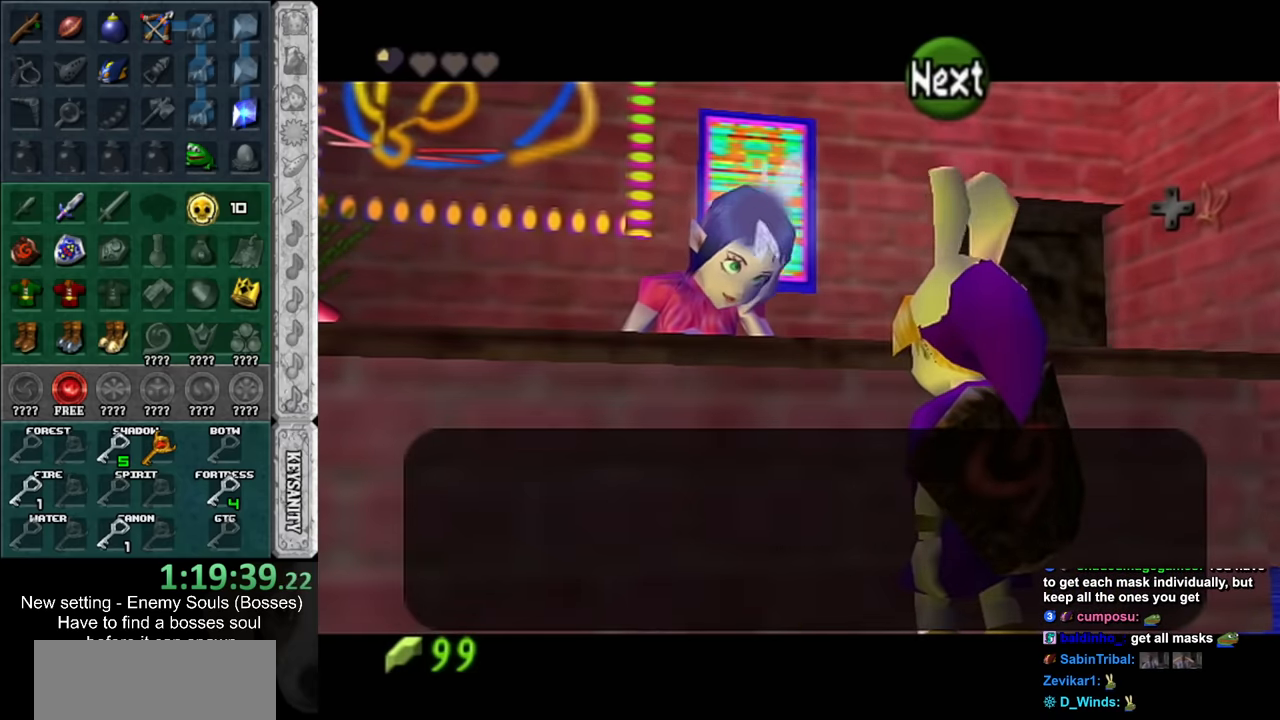
{"buttons": ["A", "B"], "left_stick": "center", "right_stick": "center", "events": [[50, "A", "up"], [50, "B", "up"], [117, "A", "down"], [117, "B", "down"], [200, "A", "up"], [200, "B", "up"], [300, "A", "down"], [300, "B", "down"], [334, "B", "up"], [367, "A", "up"], [450, "A", "down"], [450, "B", "down"]]}
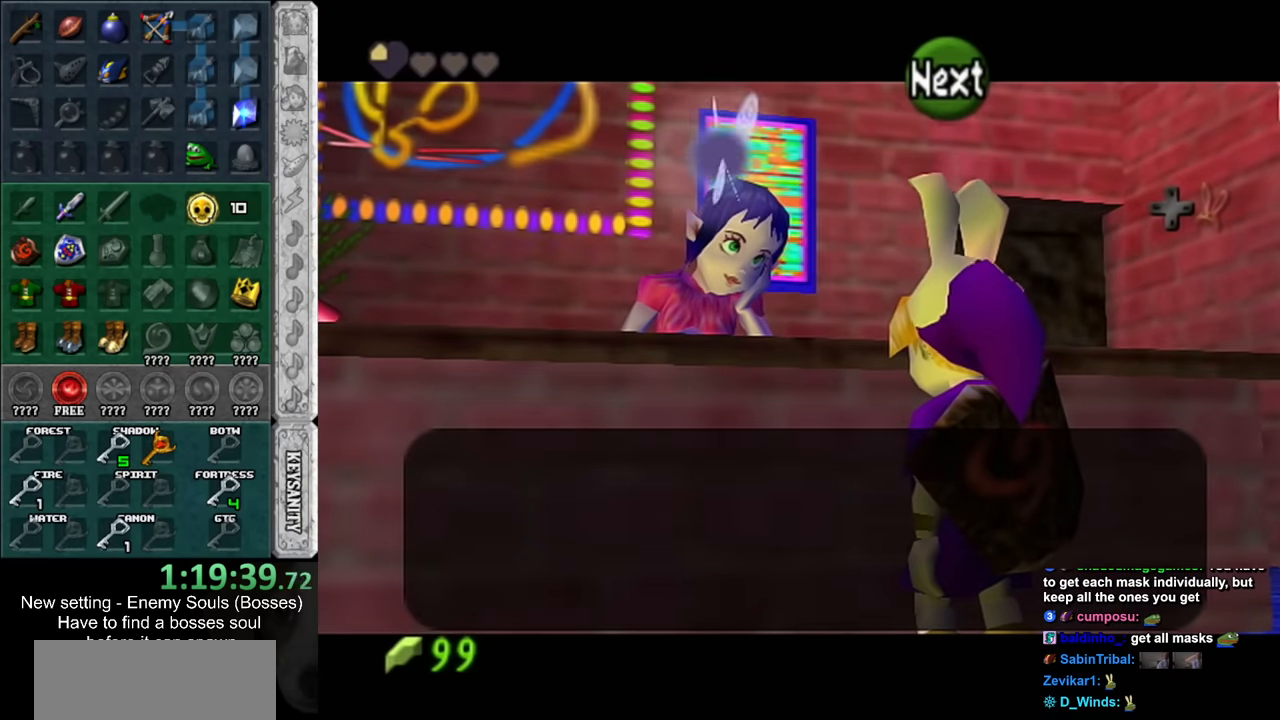
{"buttons": [], "left_stick": "center", "right_stick": "center", "events": [[17, "A", "up"], [17, "B", "up"], [84, "A", "down"], [84, "B", "down"], [184, "A", "up"], [184, "B", "up"], [234, "B", "down"], [267, "A", "down"], [300, "A", "up"], [300, "B", "up"], [400, "A", "down"], [400, "B", "down"], [450, "A", "up"], [450, "B", "up"]]}
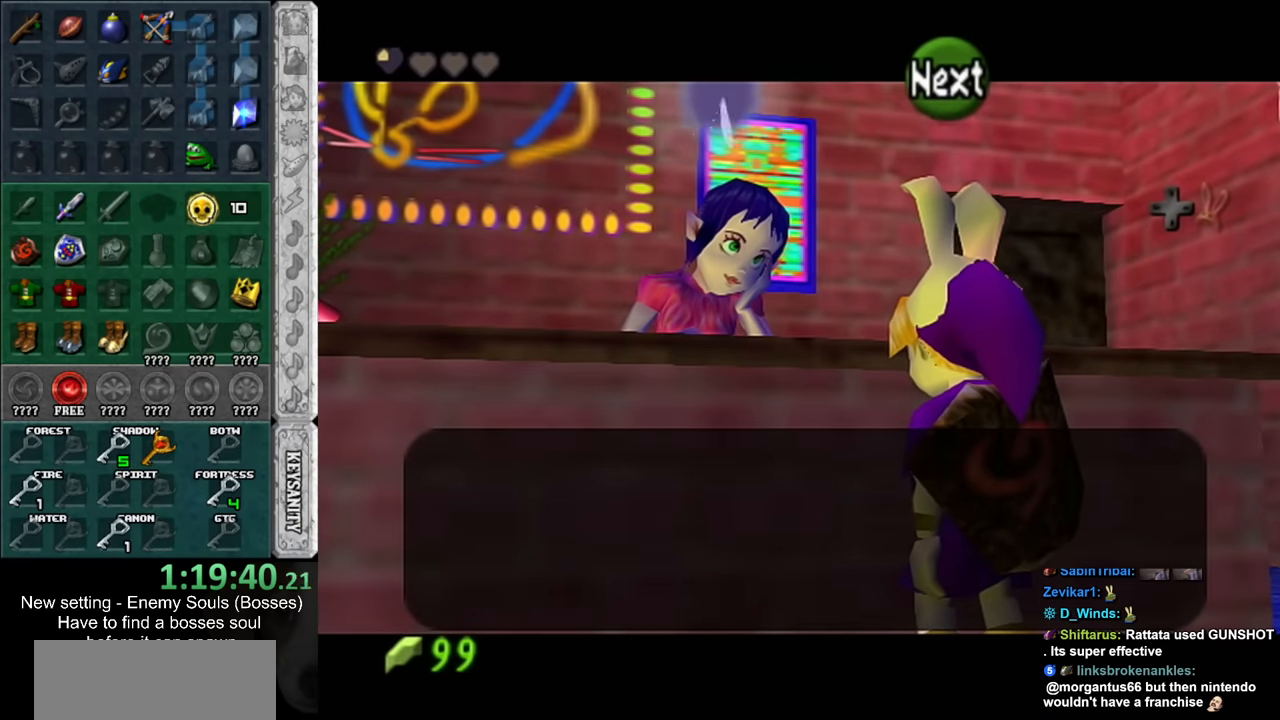
{"buttons": [], "left_stick": "center", "right_stick": "center", "events": [[50, "A", "down"], [50, "B", "down"], [134, "A", "up"], [134, "B", "up"], [200, "A", "down"], [200, "B", "down"], [267, "A", "up"], [267, "B", "up"], [367, "A", "down"], [367, "B", "down"], [417, "A", "up"], [450, "B", "up"]]}
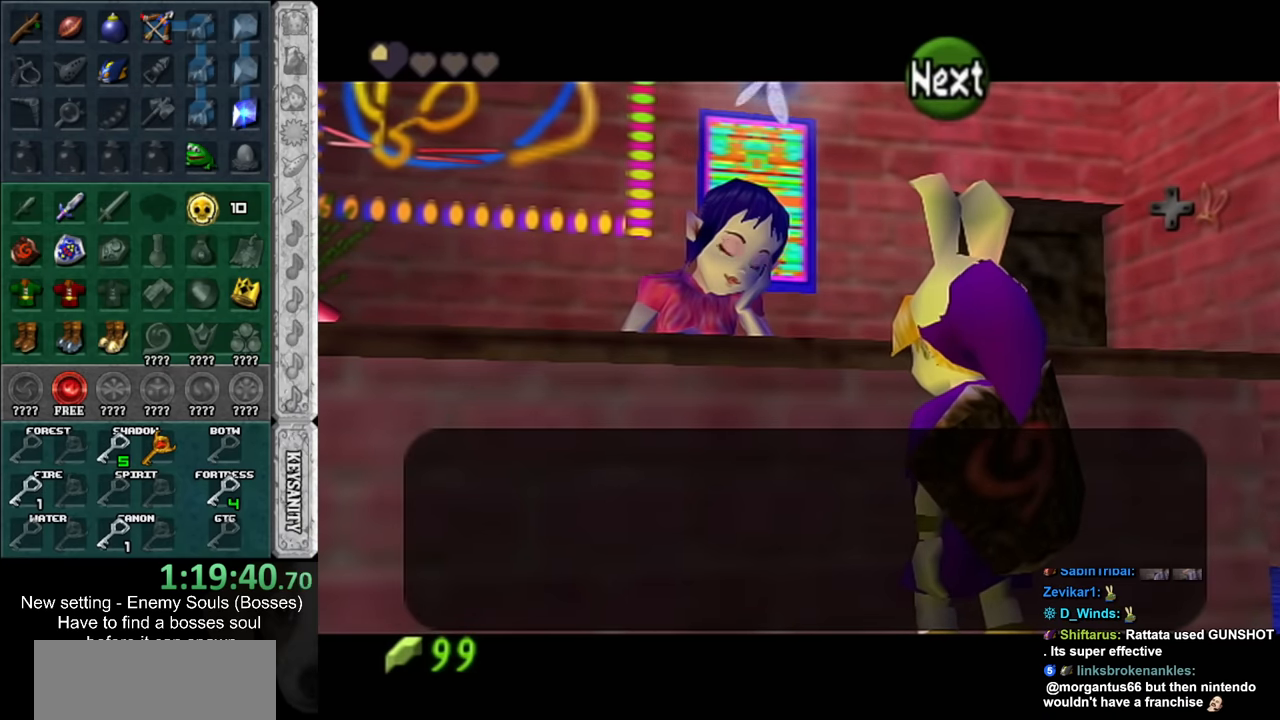
{"buttons": [], "left_stick": "center", "right_stick": "center", "events": [[17, "A", "down"], [17, "B", "down"], [84, "A", "up"], [84, "B", "up"], [200, "A", "down"], [200, "B", "down"], [234, "A", "up"], [234, "B", "up"], [367, "A", "down"], [367, "B", "down"], [434, "A", "up"], [434, "B", "up"]]}
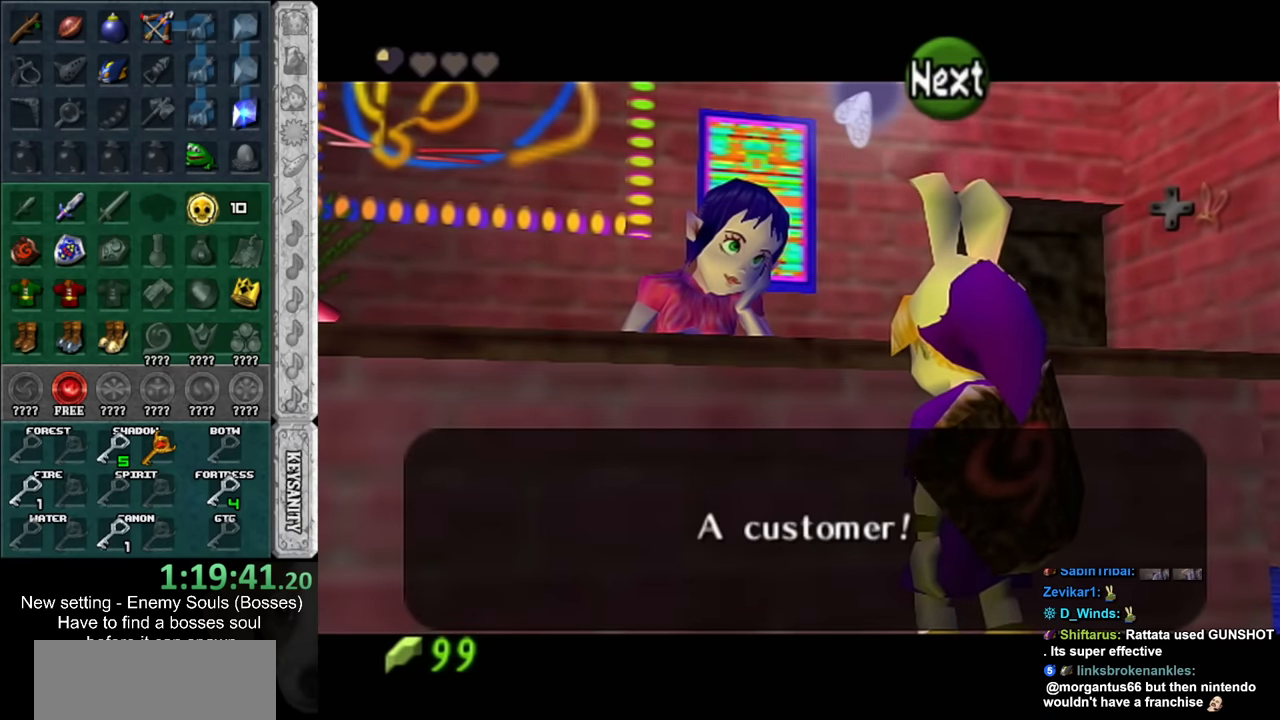
{"buttons": ["A", "B"], "left_stick": "center", "right_stick": "center", "events": [[17, "A", "down"], [17, "B", "down"], [50, "A", "up"], [50, "B", "up"], [184, "A", "down"], [184, "B", "down"], [234, "A", "up"], [234, "B", "up"], [300, "A", "down"], [300, "B", "down"], [384, "A", "up"], [384, "B", "up"], [484, "A", "down"], [484, "B", "down"]]}
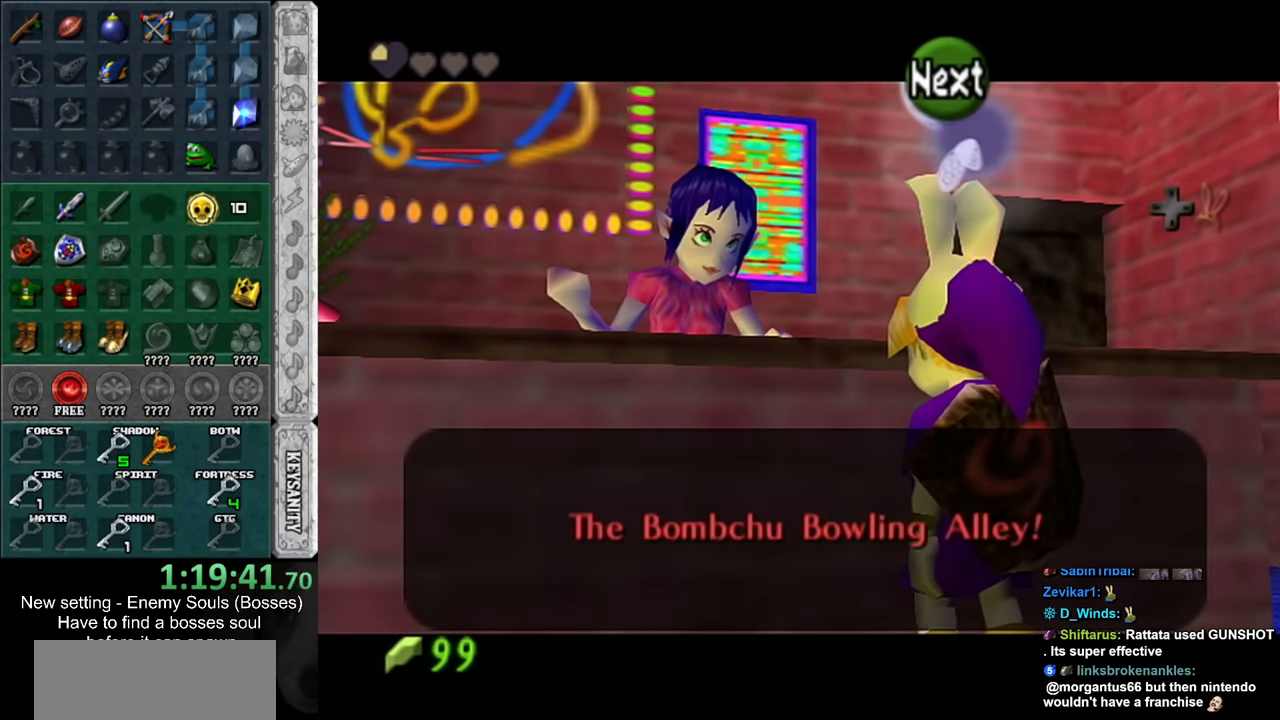
{"buttons": ["A", "B"], "left_stick": "center", "right_stick": "center", "events": [[17, "A", "up"], [17, "B", "up"], [150, "A", "down"], [150, "B", "down"], [167, "A", "up"], [200, "B", "up"], [300, "A", "down"], [300, "B", "down"], [367, "A", "up"], [367, "B", "up"], [450, "A", "down"], [450, "B", "down"]]}
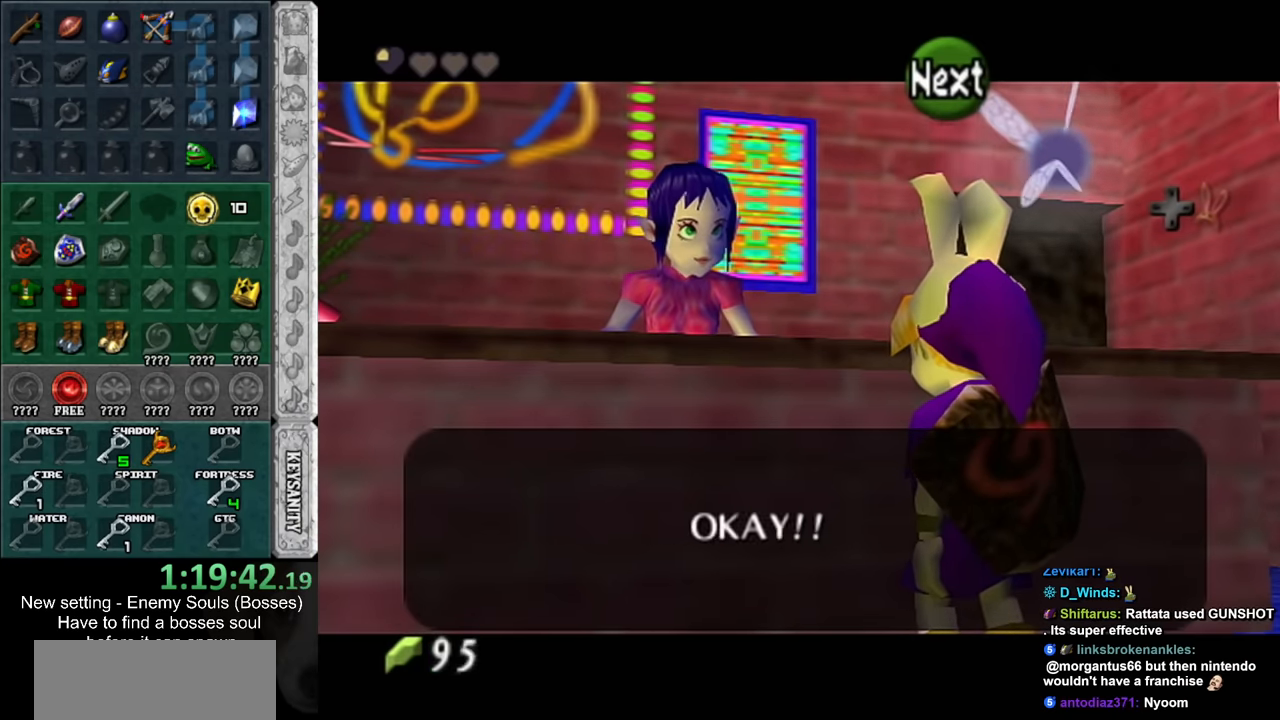
{"buttons": [], "left_stick": "center", "right_stick": "center", "events": [[17, "A", "up"], [17, "B", "up"], [117, "A", "down"], [117, "B", "down"], [167, "A", "up"], [167, "B", "up"], [267, "A", "down"], [267, "B", "down"], [334, "A", "up"], [334, "B", "up"], [450, "A", "down"], [450, "B", "down"], [484, "A", "up"], [484, "B", "up"]]}
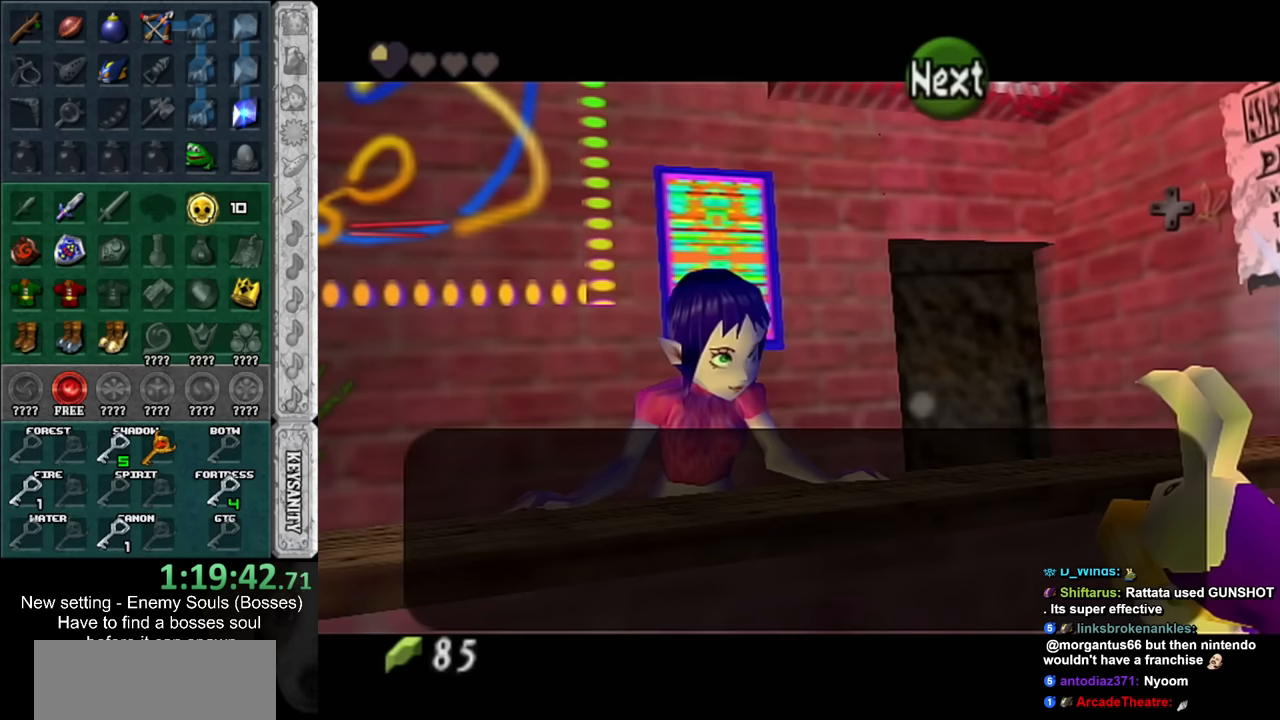
{"buttons": [], "left_stick": "center", "right_stick": "center", "events": [[117, "A", "down"], [117, "B", "down"], [167, "A", "up"], [167, "B", "up"], [267, "A", "down"], [267, "B", "down"], [334, "A", "up"], [334, "B", "up"], [417, "A", "down"], [417, "B", "down"], [484, "A", "up"], [484, "B", "up"]]}
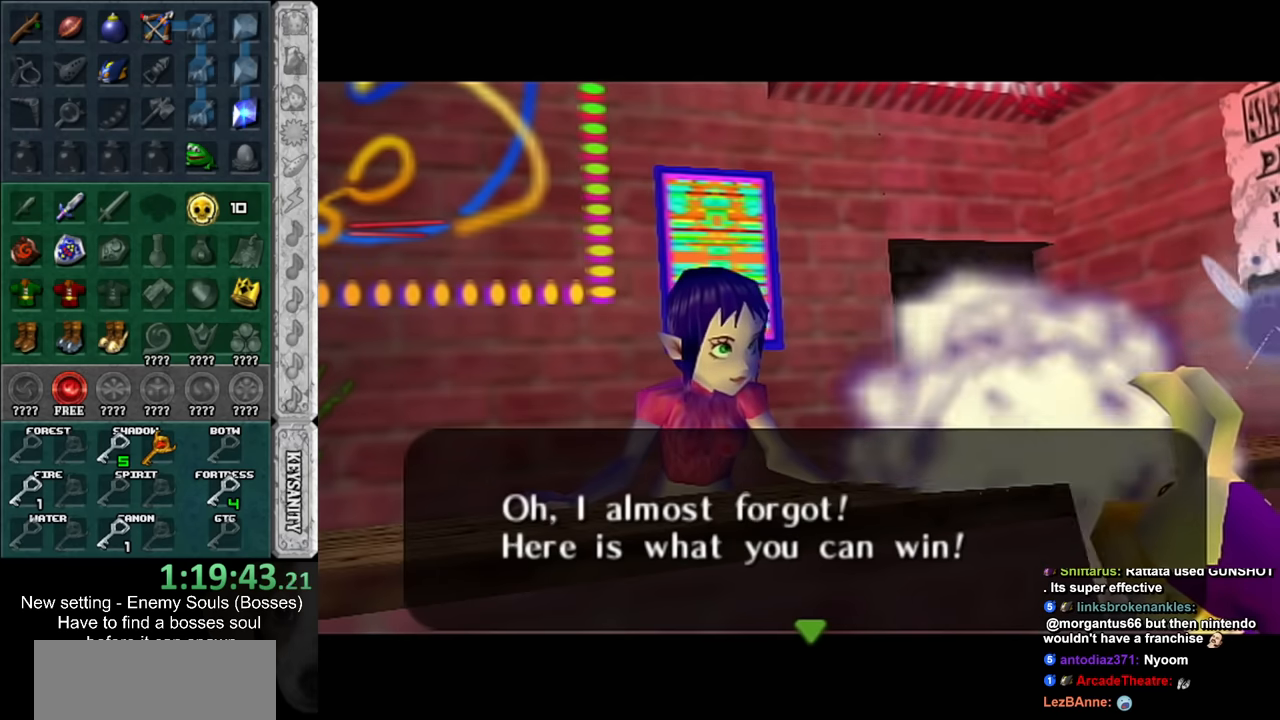
{"buttons": ["A", "B"], "left_stick": "down", "right_stick": "center", "events": [[84, "left_stick", "down"], [450, "A", "down"], [450, "B", "down"]]}
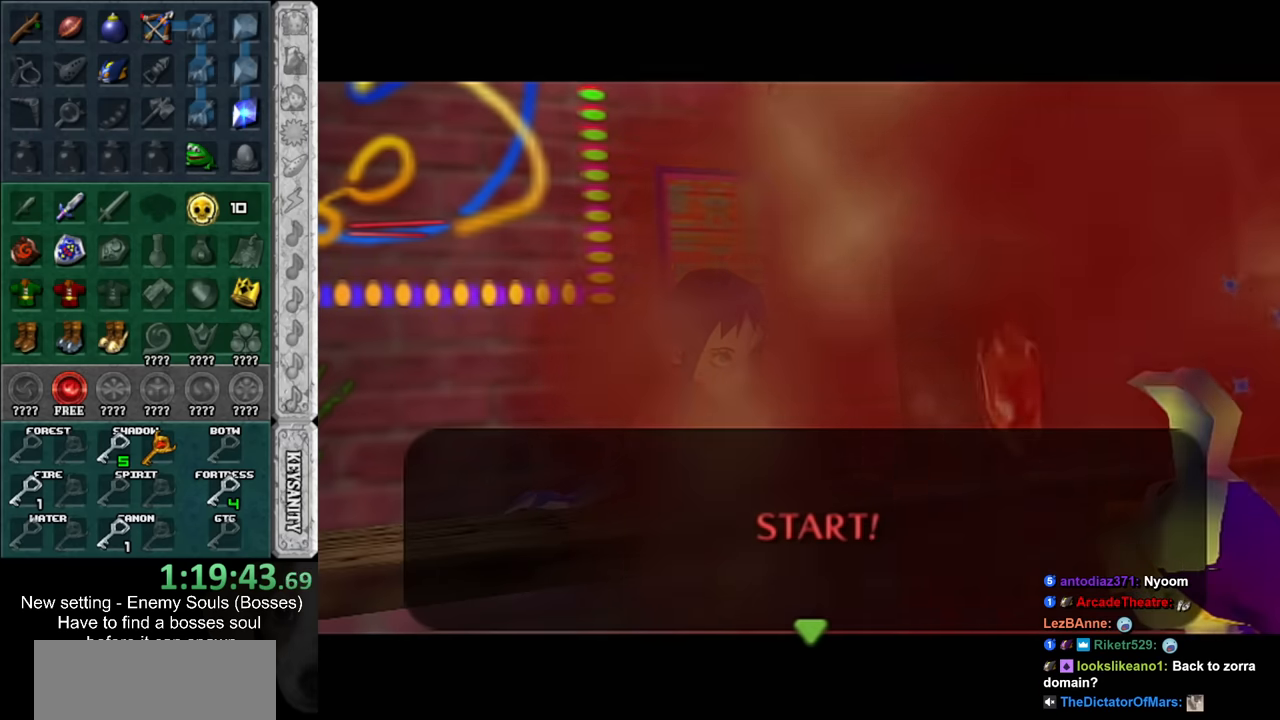
{"buttons": [], "left_stick": "down", "right_stick": "center", "events": [[84, "A", "up"], [84, "B", "up"]]}
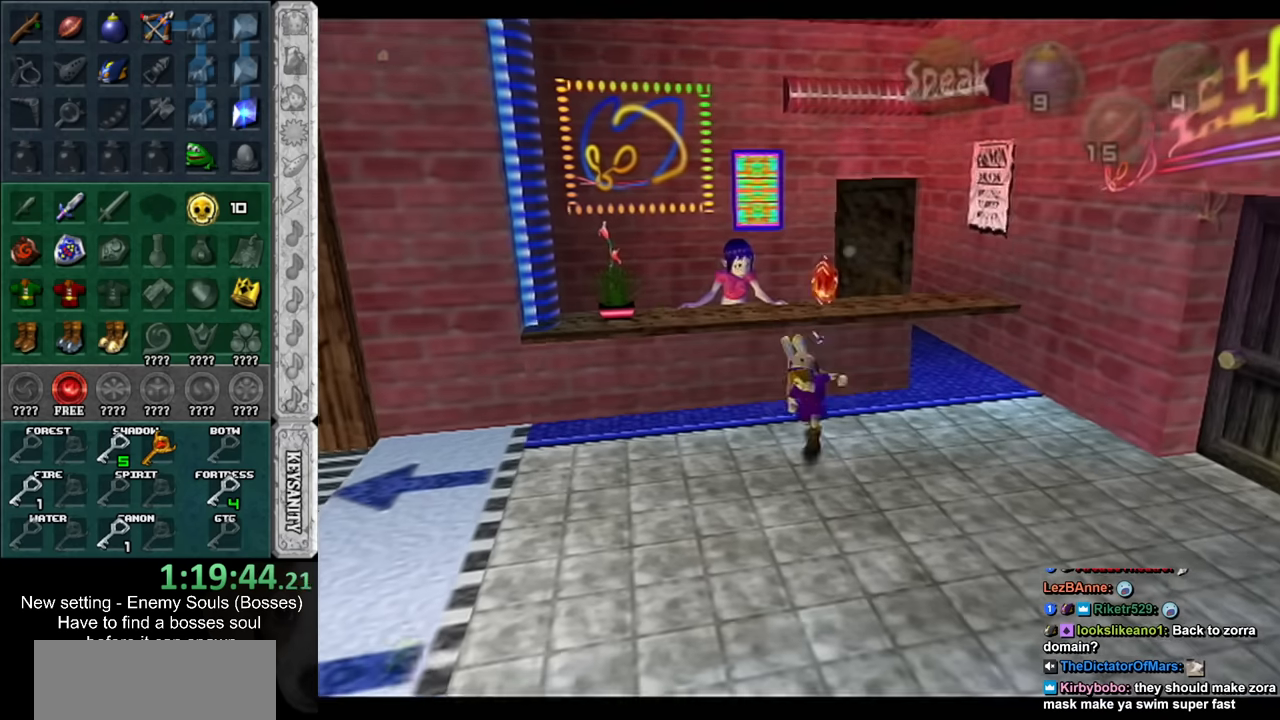
{"buttons": [], "left_stick": "down", "right_stick": "center", "events": []}
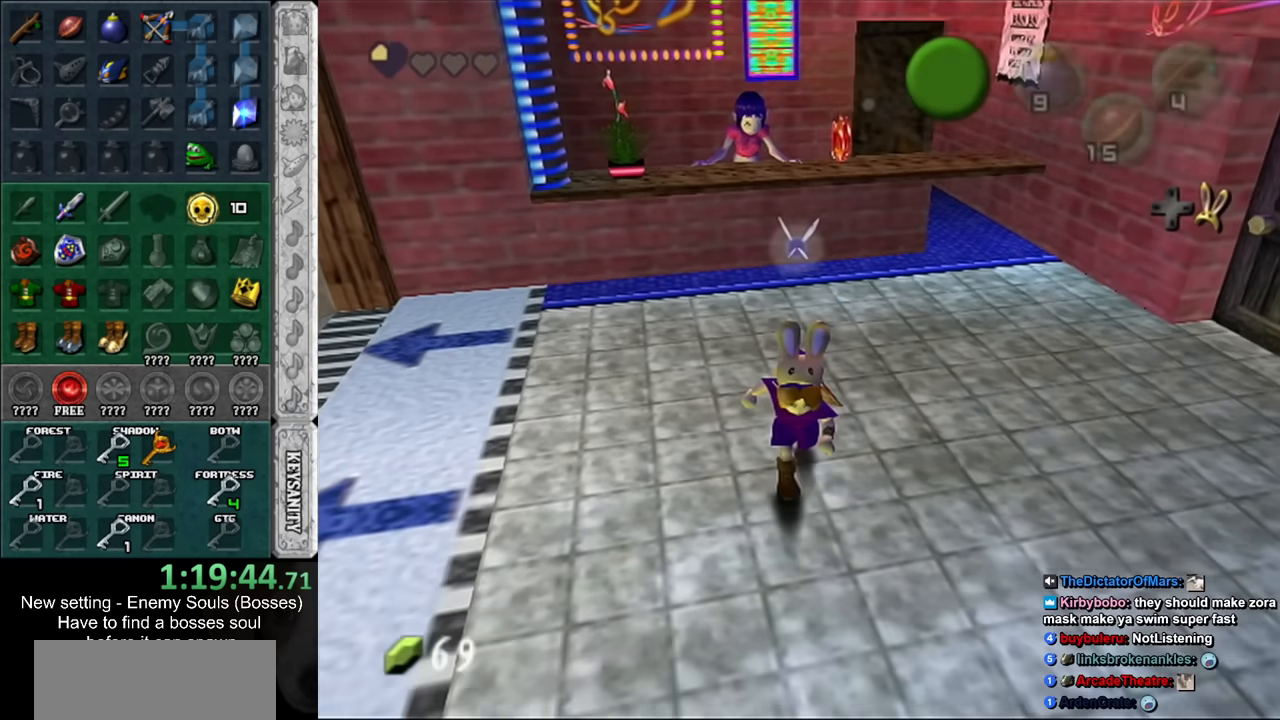
{"buttons": [], "left_stick": "up", "right_stick": "center", "events": [[367, "left_stick", "center"], [484, "left_stick", "up"]]}
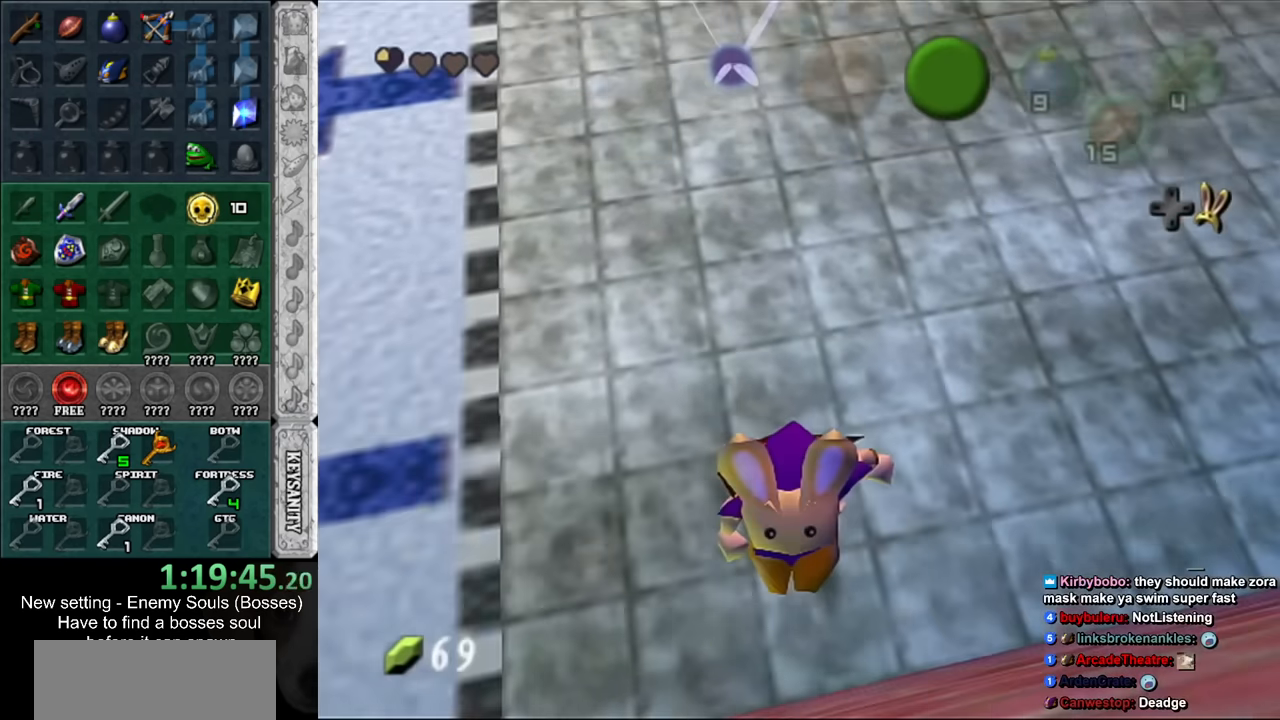
{"buttons": ["B"], "left_stick": "center", "right_stick": "center", "events": [[134, "left_stick", "center"], [200, "B", "down"], [334, "B", "up"], [334, "R1", "down"], [417, "R1", "up"], [484, "B", "down"]]}
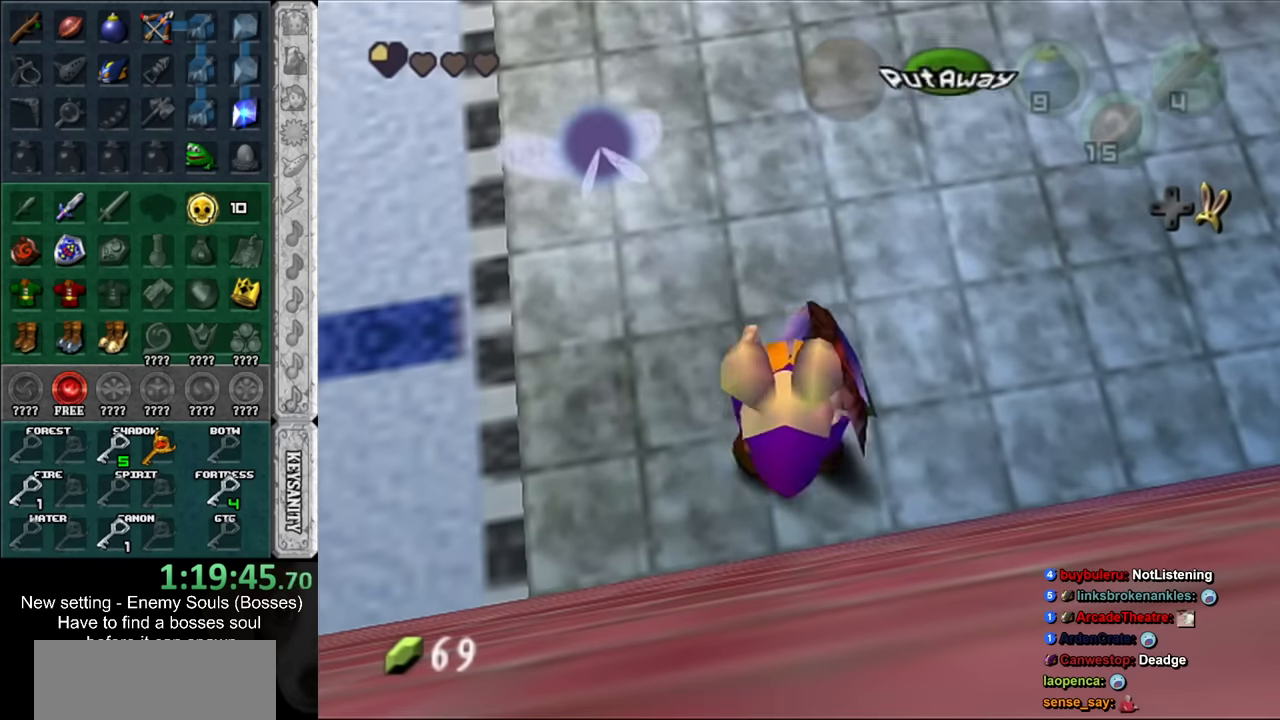
{"buttons": ["B", "R1"], "left_stick": "center", "right_stick": "center", "events": [[50, "R1", "down"], [84, "B", "up"], [167, "R1", "up"], [234, "B", "down"], [267, "R1", "down"], [334, "B", "up"], [384, "R1", "up"], [450, "B", "down"], [484, "R1", "down"]]}
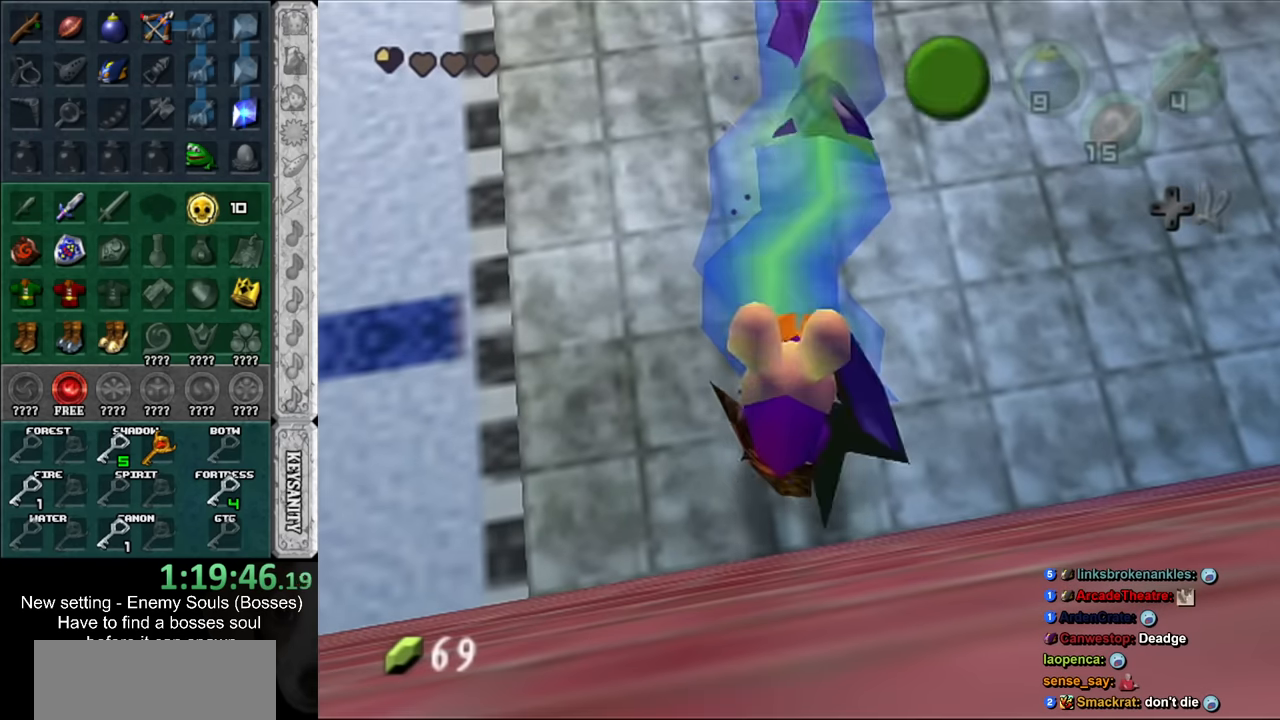
{"buttons": ["R1"], "left_stick": "center", "right_stick": "center", "events": [[17, "B", "up"], [117, "R1", "up"], [184, "B", "down"], [184, "R1", "down"], [234, "B", "up"], [334, "R1", "up"], [400, "B", "down"], [417, "R1", "down"], [450, "B", "up"]]}
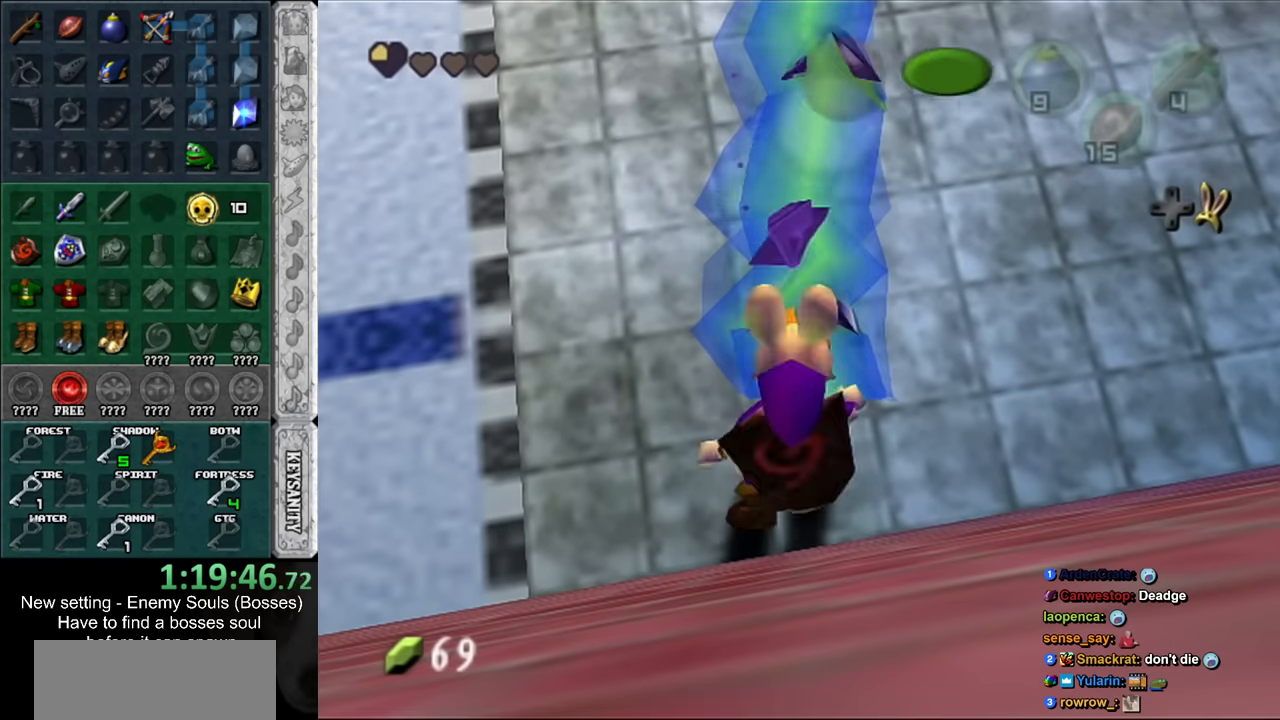
{"buttons": [], "left_stick": "center", "right_stick": "center", "events": [[17, "R1", "up"], [117, "B", "down"], [150, "R1", "down"], [200, "B", "up"], [267, "R1", "up"], [334, "B", "down"], [367, "R1", "down"], [400, "B", "up"], [484, "R1", "up"]]}
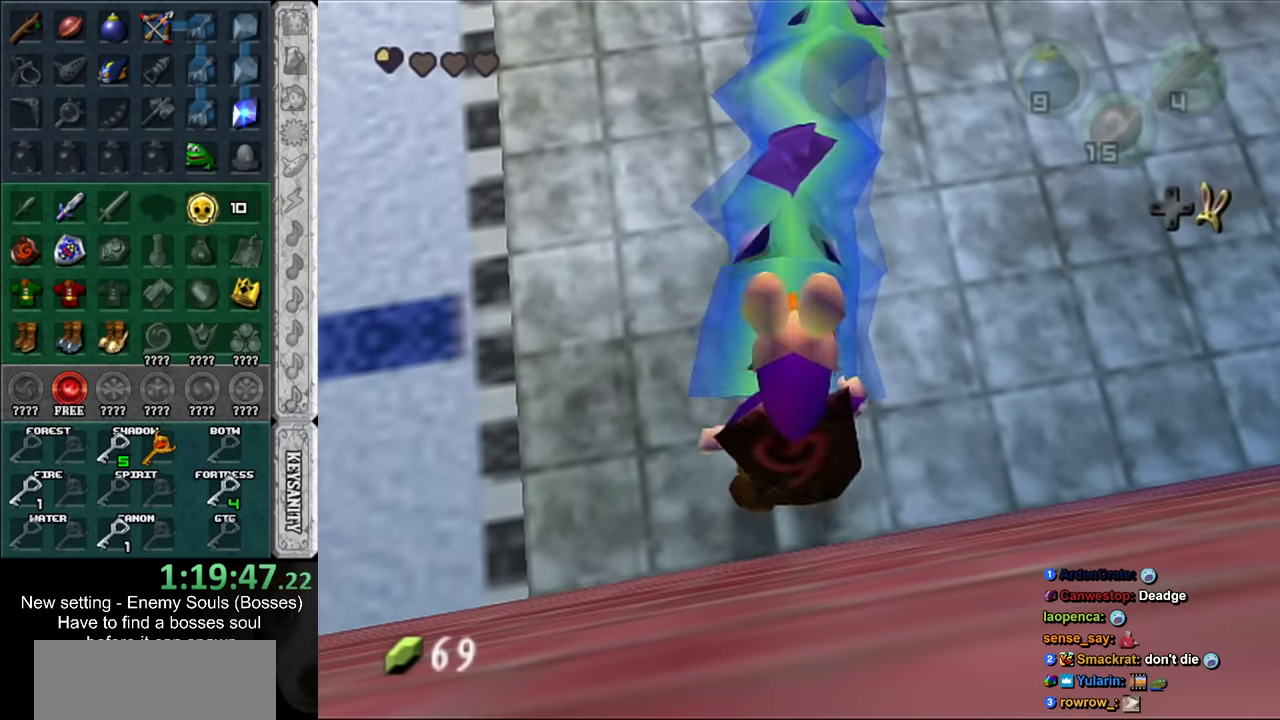
{"buttons": [], "left_stick": "center", "right_stick": "center", "events": [[50, "B", "down"], [117, "R1", "down"], [150, "B", "up"], [200, "R1", "up"], [267, "B", "down"], [334, "R1", "down"], [367, "B", "up"], [450, "R1", "up"]]}
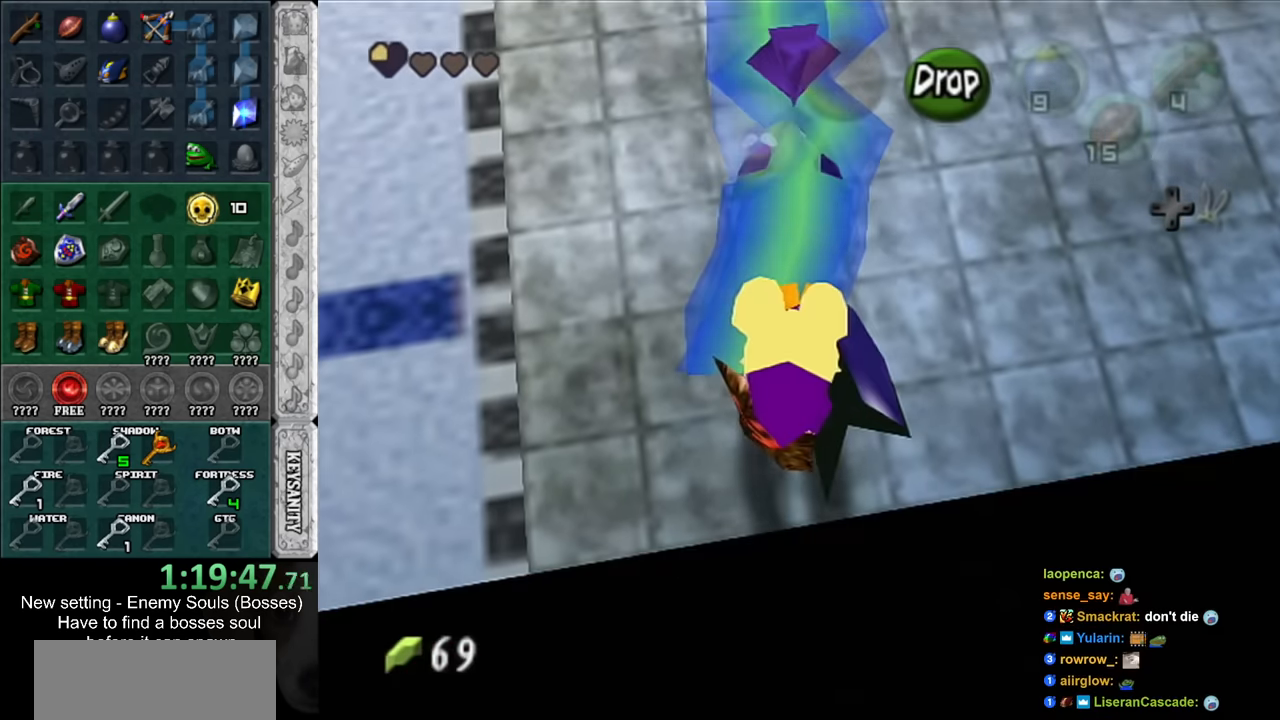
{"buttons": [], "left_stick": "center", "right_stick": "center", "events": [[17, "B", "down"], [84, "R1", "down"], [117, "B", "up"], [166, "R1", "up"], [233, "B", "down"], [333, "R1", "down"], [366, "B", "up"], [450, "R1", "up"]]}
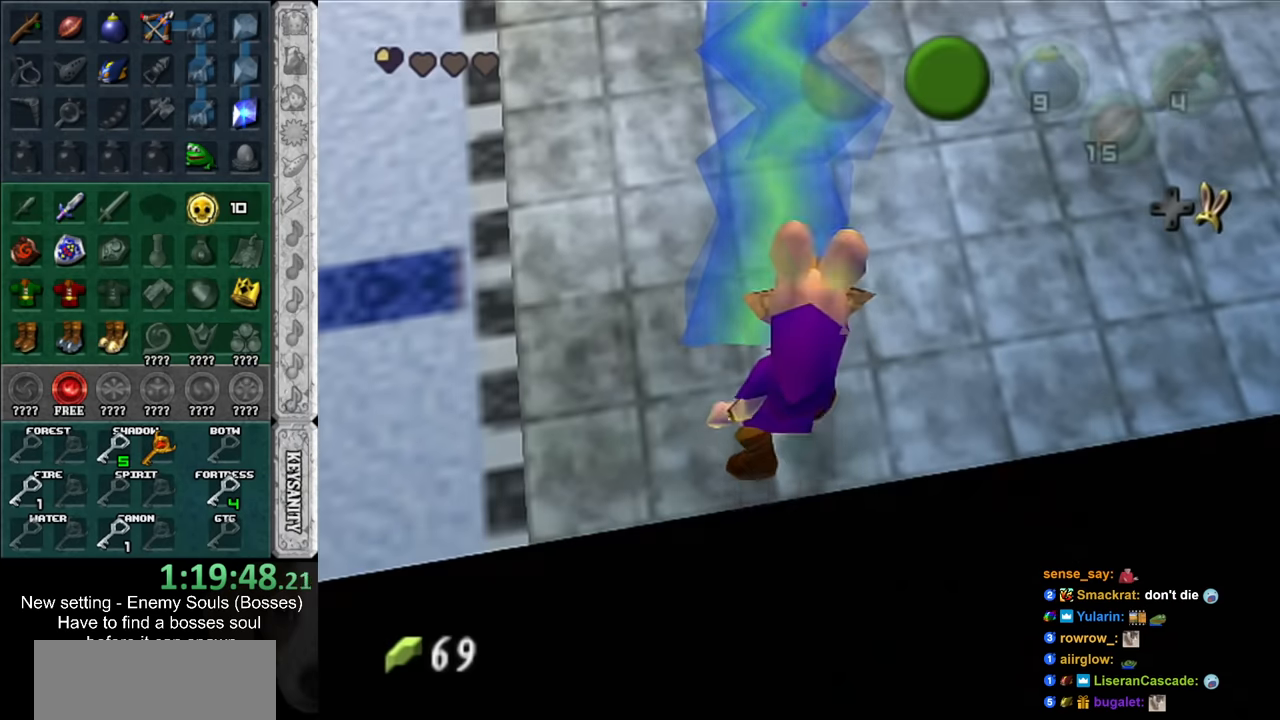
{"buttons": ["R1"], "left_stick": "center", "right_stick": "center", "events": [[400, "R1", "down"]]}
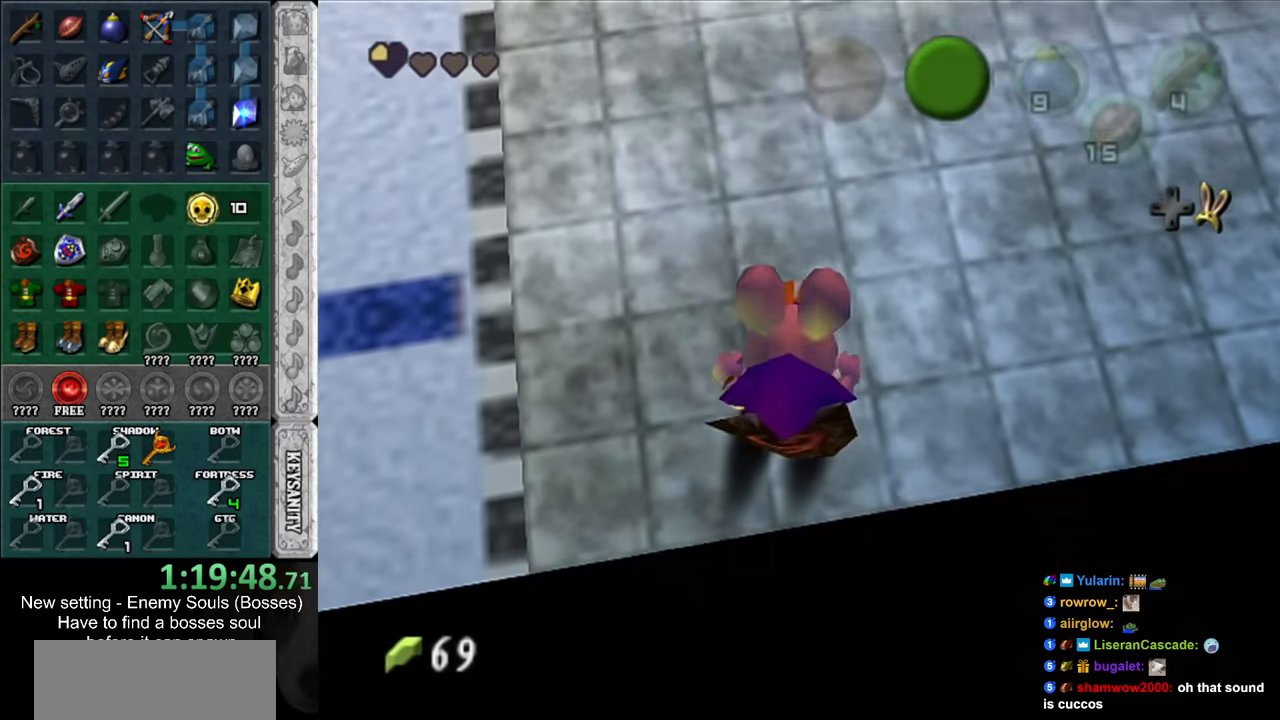
{"buttons": [], "left_stick": "center", "right_stick": "center", "events": [[366, "R1", "up"]]}
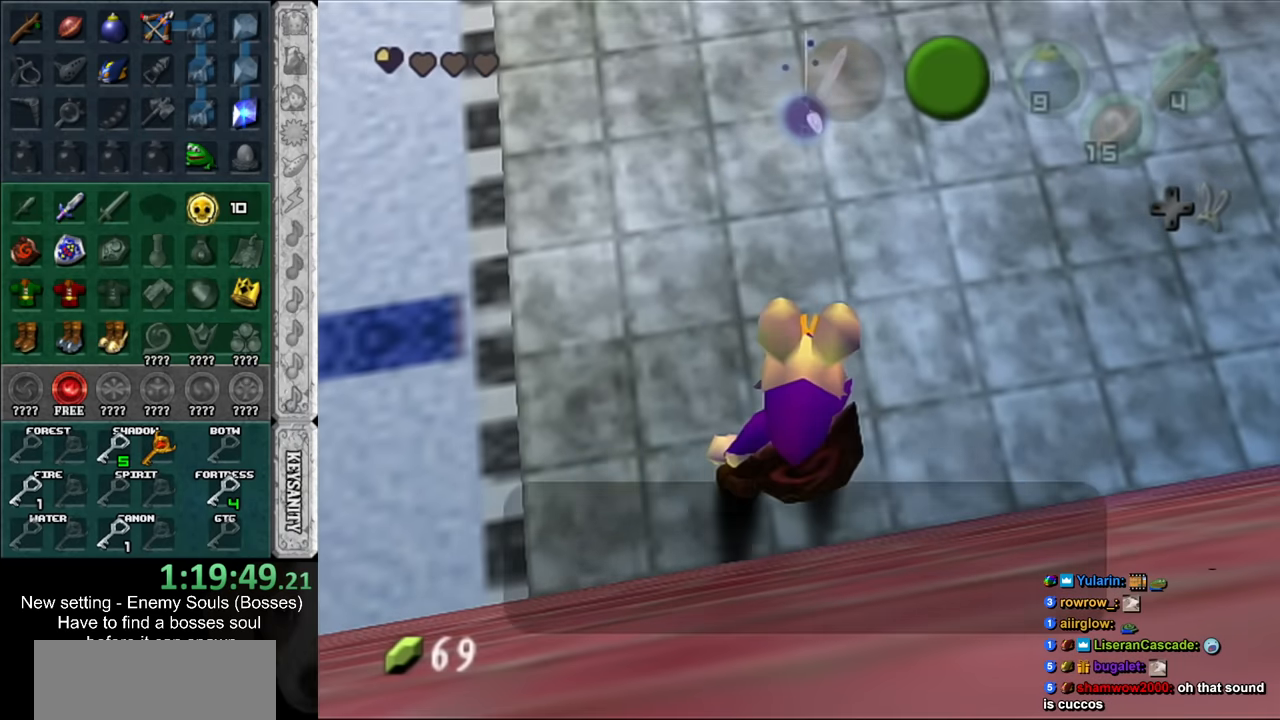
{"buttons": [], "left_stick": "center", "right_stick": "center", "events": [[166, "A", "down"], [200, "B", "down"], [233, "B", "up"], [266, "A", "up"], [366, "A", "down"], [366, "B", "down"], [416, "A", "up"], [416, "B", "up"]]}